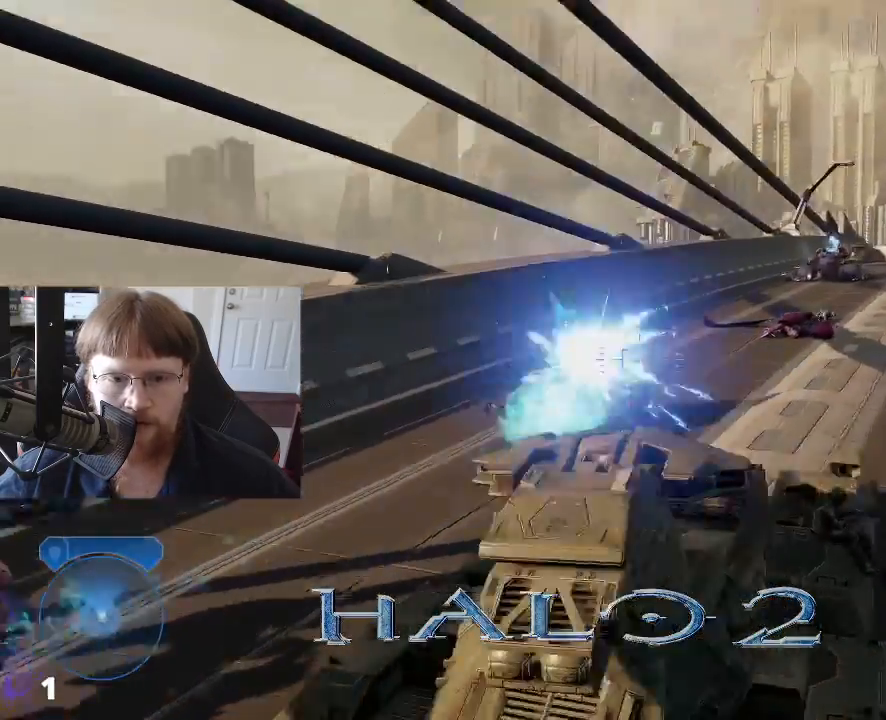
Gameplay with keyboard and mouse; each line is a JSON object with the keys held at the frame after it. "events" lists presses ("down") and releases ("up") of "1", "2", "3", "4", "5", "a", "alt", "c", "caps_lock", "ctrl", "d", "e", "f", "g", "q", "r", "s", "shift", "space", "t", "tab", "v", "w", "x" and "z" between this image and that frame as [ms after this image, input, new state], when the widget could be followed in between. No other keys are recorded. Mouse buttons are not recorded. Not read: mouse_move.
{"keys": [], "events": [[66, "w", "up"]]}
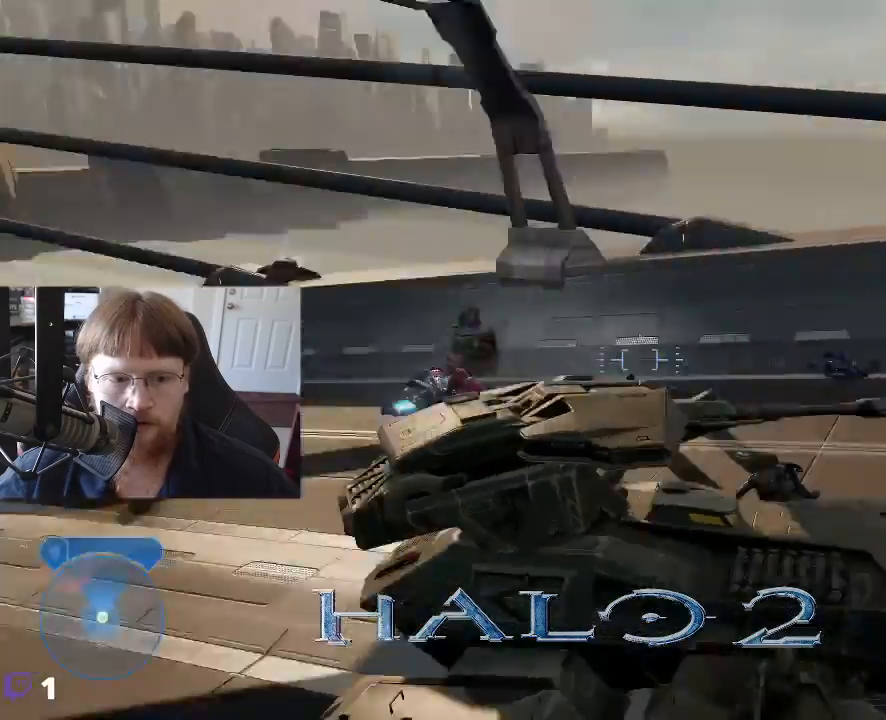
{"keys": [], "events": []}
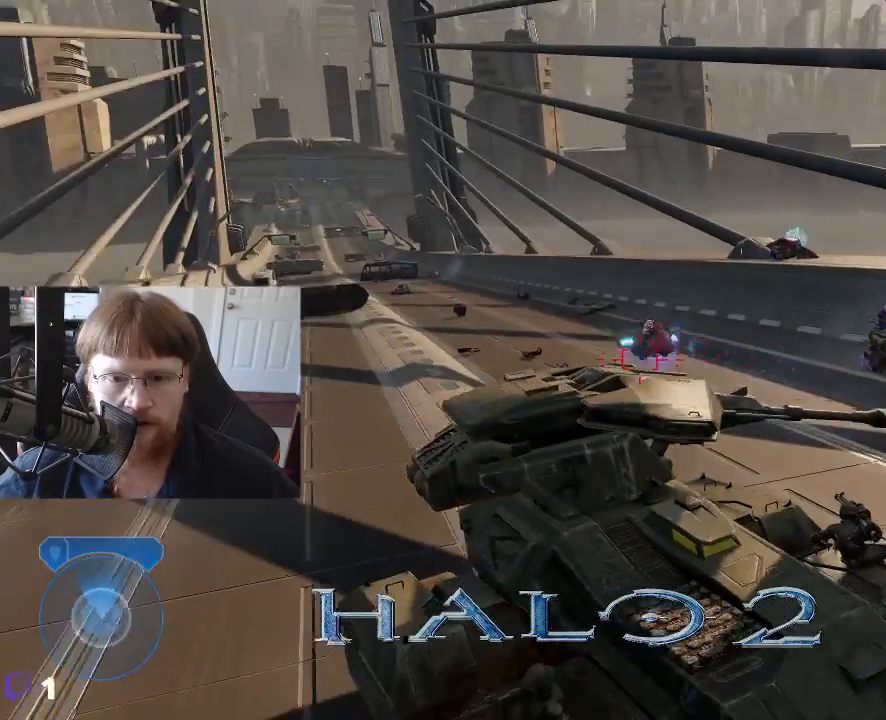
{"keys": [], "events": []}
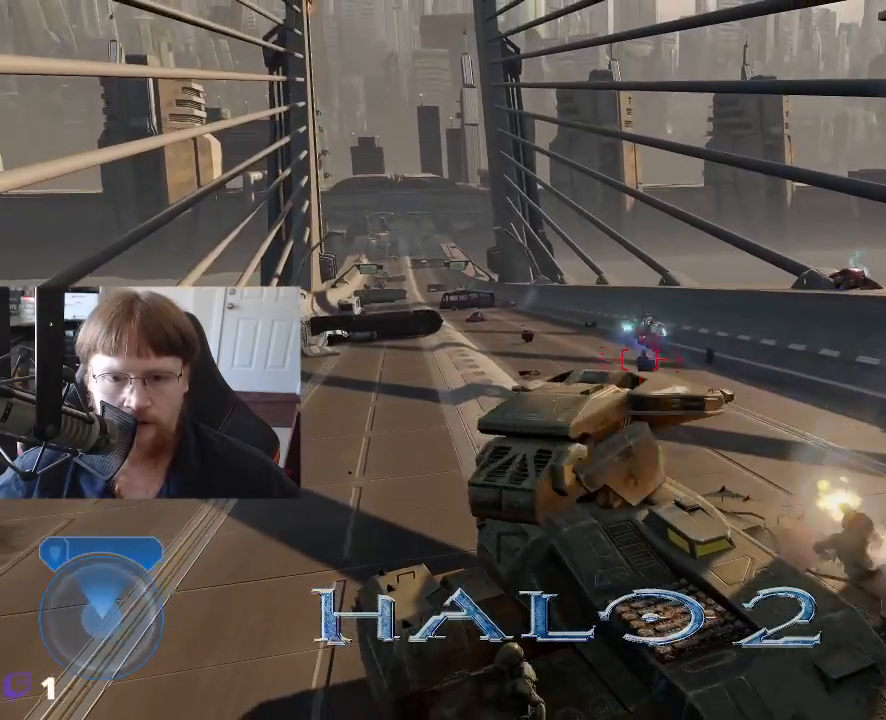
{"keys": [], "events": []}
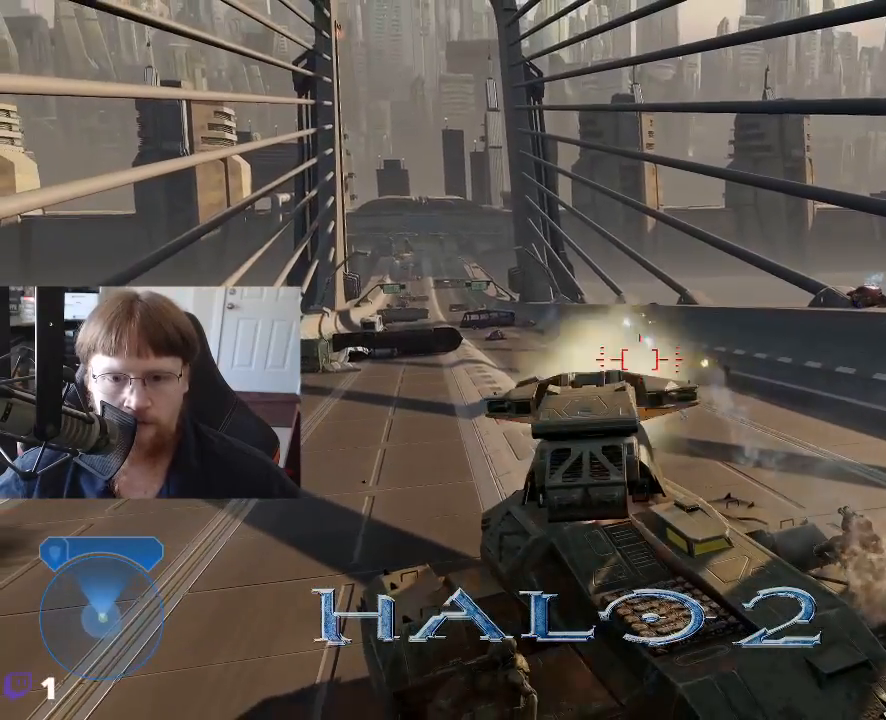
{"keys": [], "events": []}
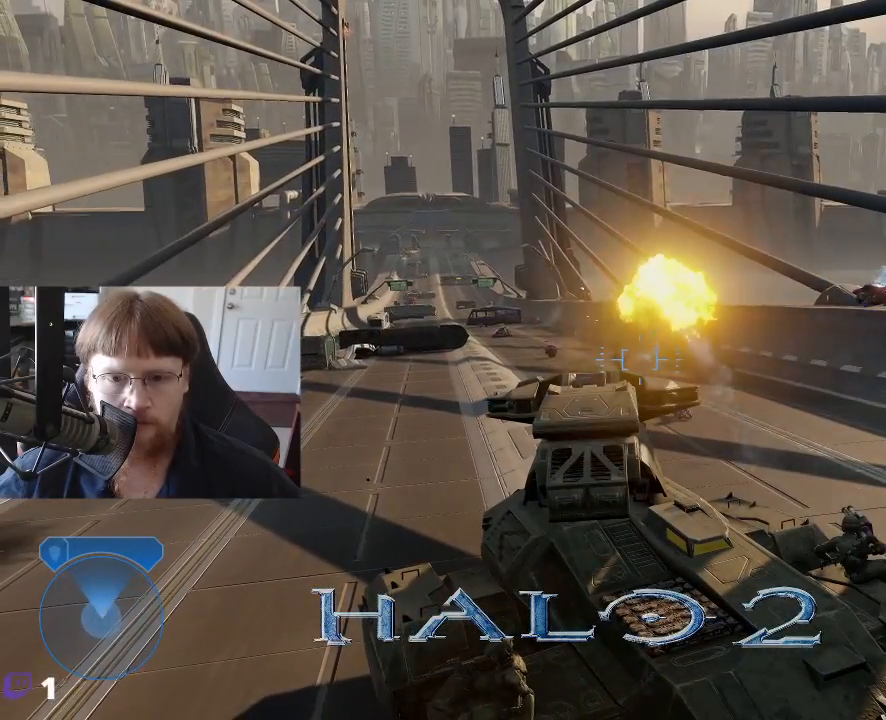
{"keys": [], "events": []}
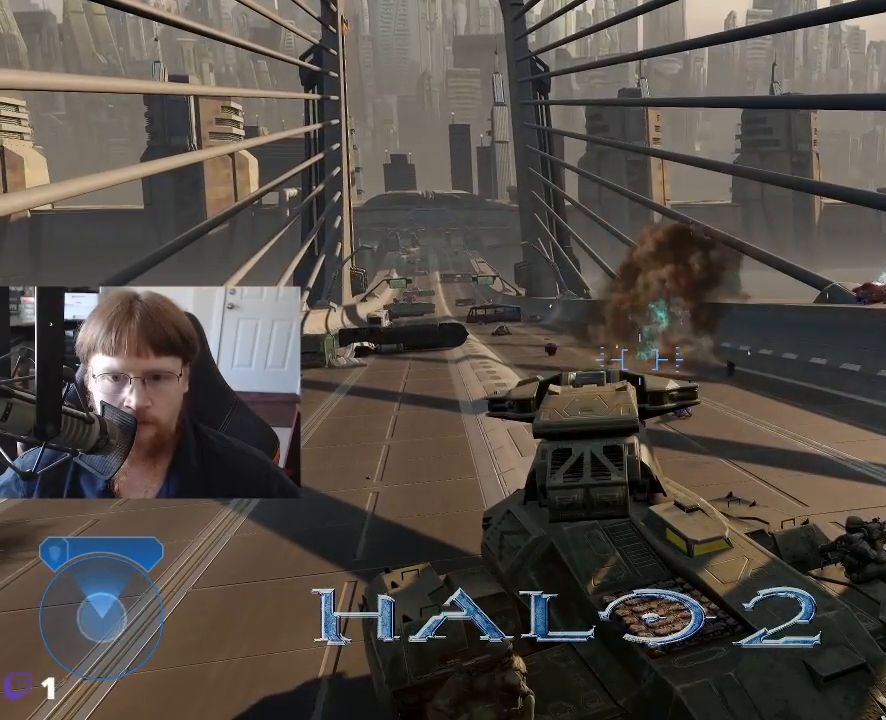
{"keys": [], "events": []}
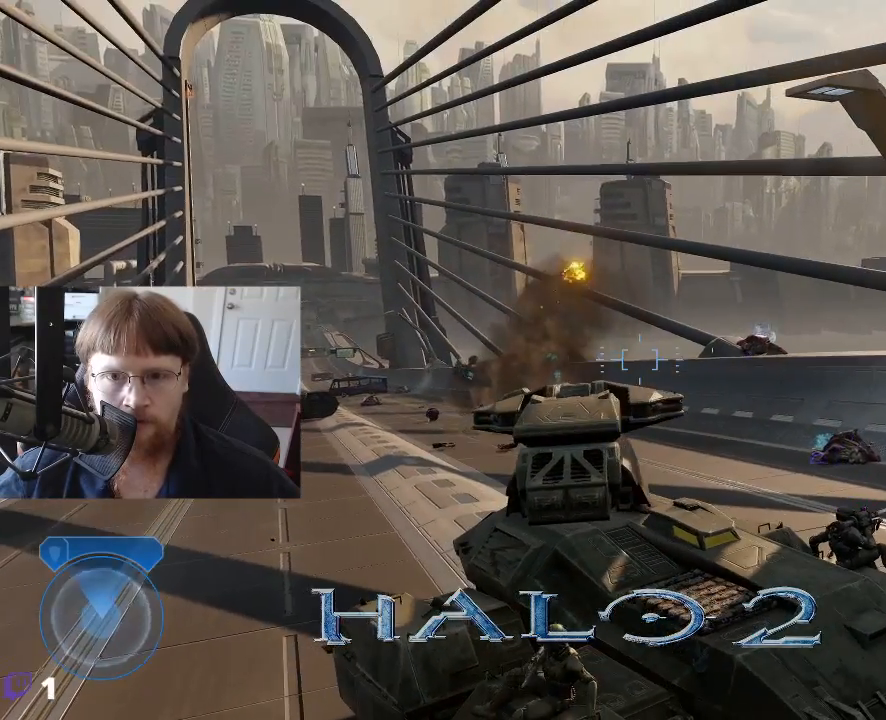
{"keys": [], "events": []}
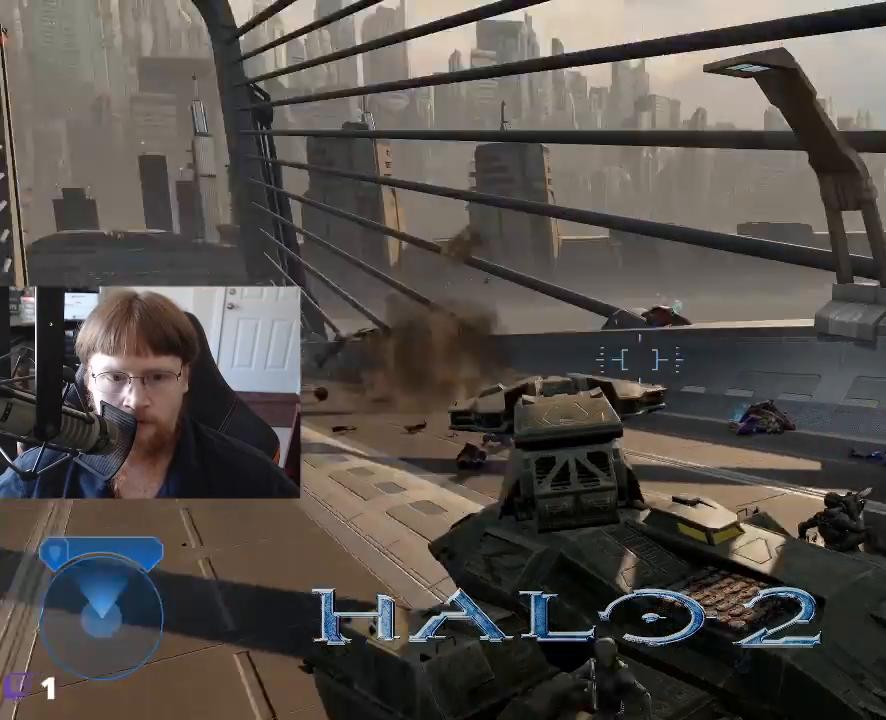
{"keys": [], "events": []}
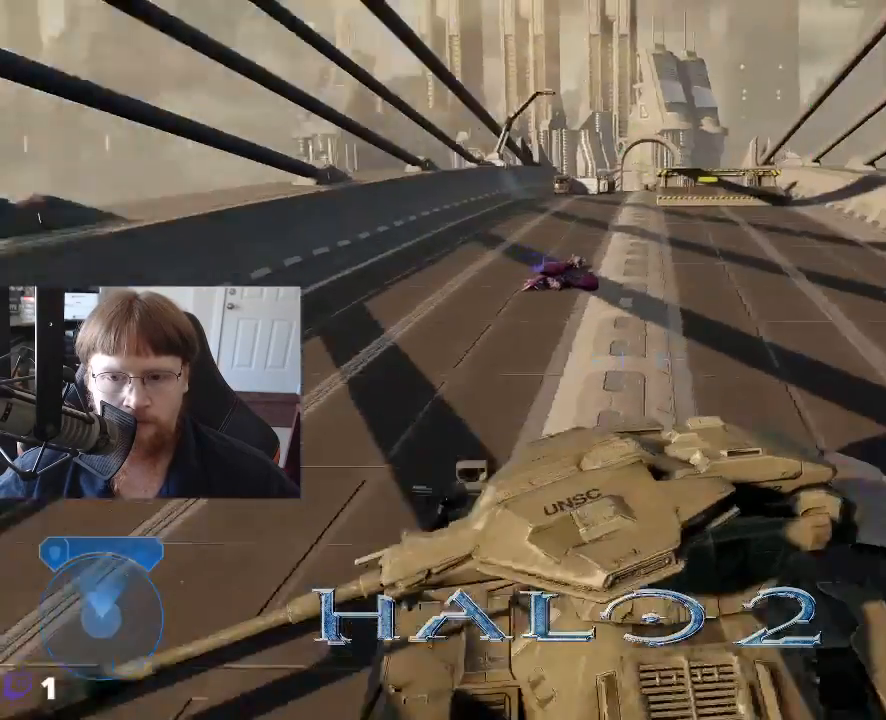
{"keys": [], "events": []}
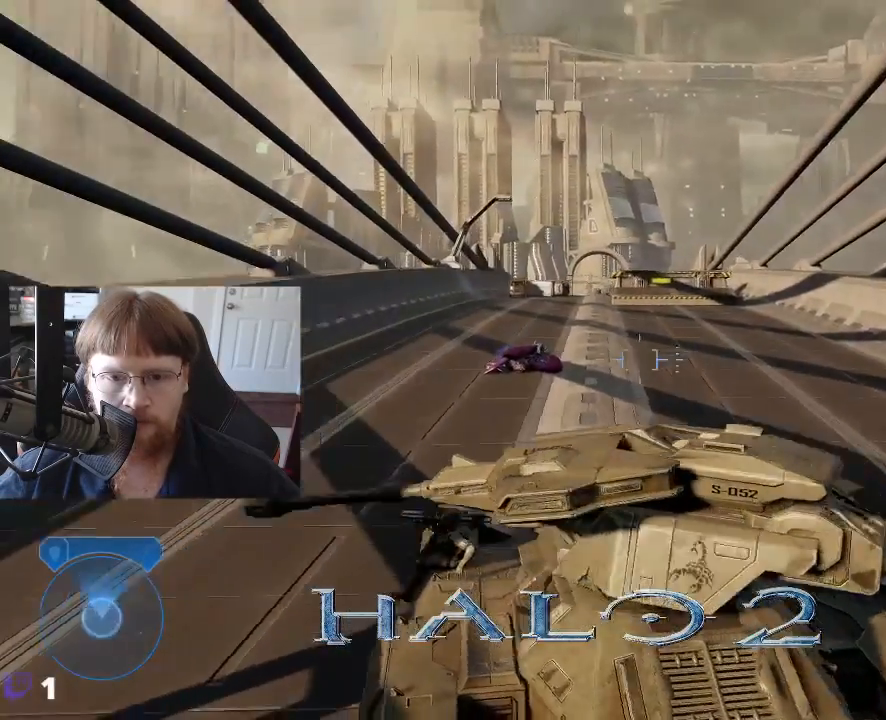
{"keys": ["w"], "events": [[133, "w", "down"]]}
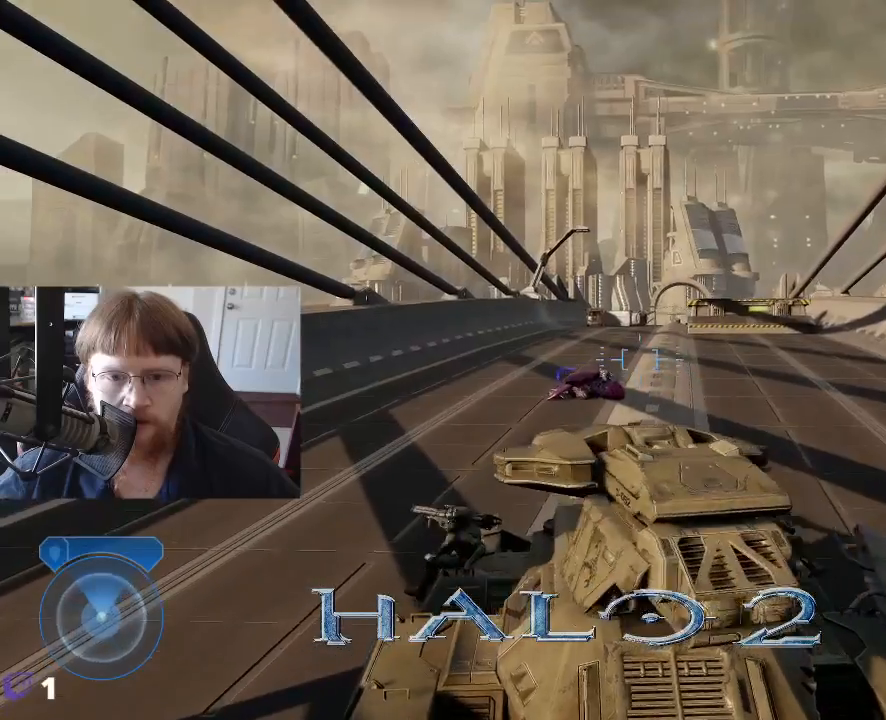
{"keys": ["w"], "events": []}
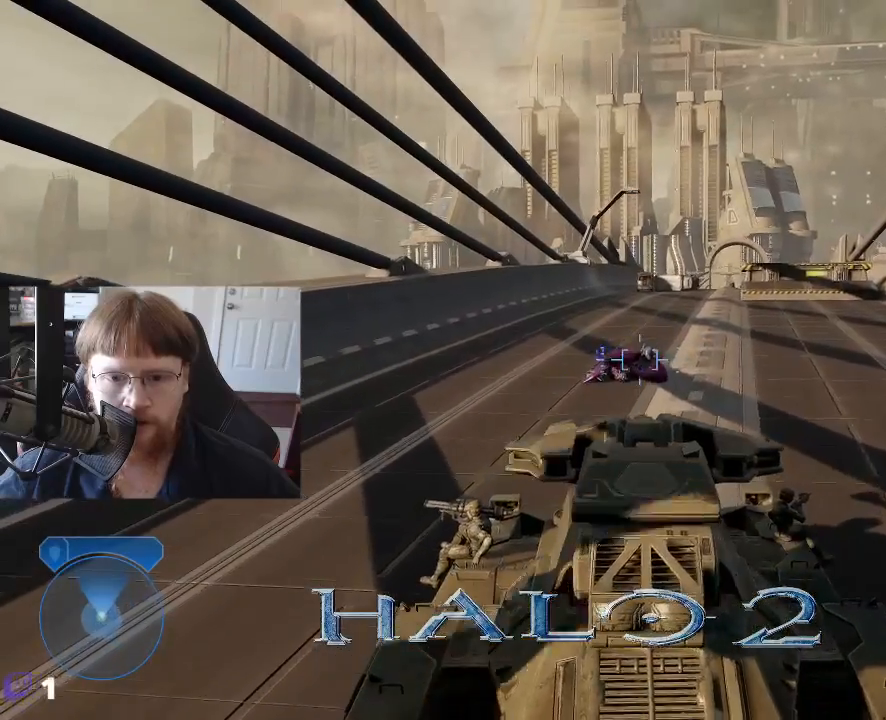
{"keys": ["w"], "events": []}
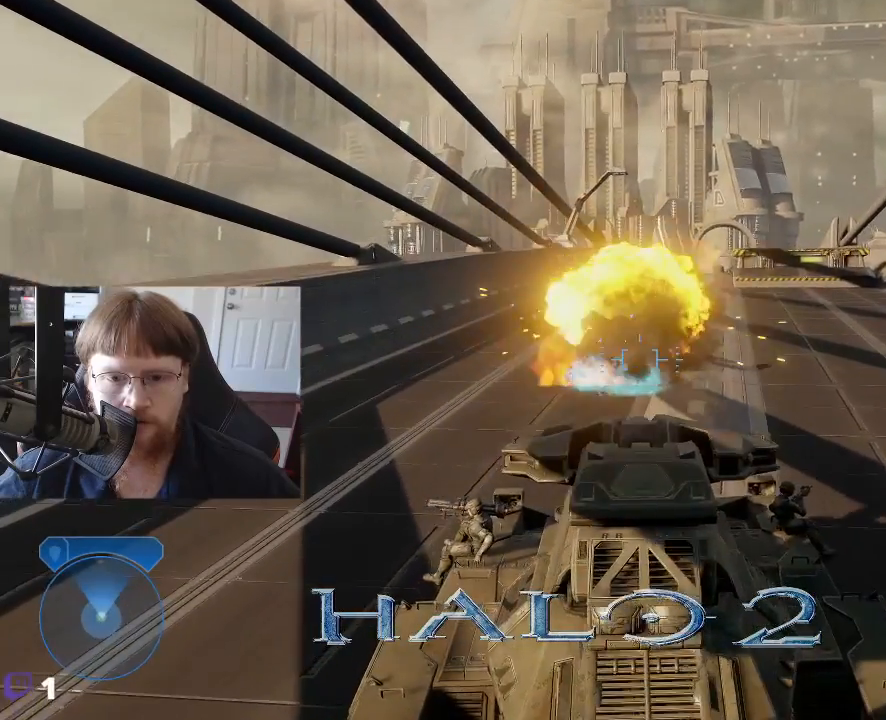
{"keys": ["w"], "events": []}
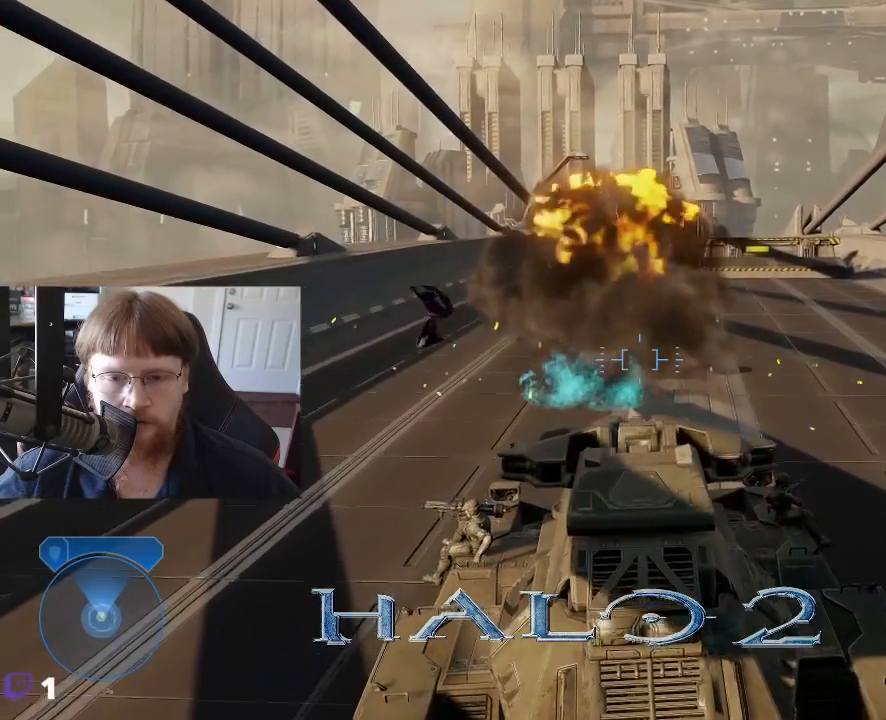
{"keys": ["w"], "events": []}
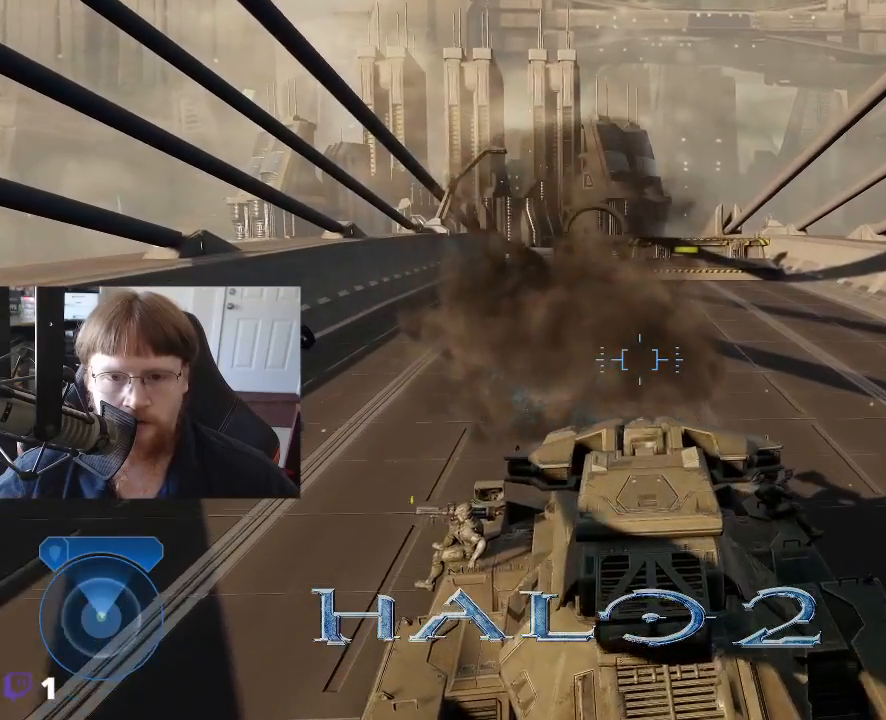
{"keys": ["w"], "events": []}
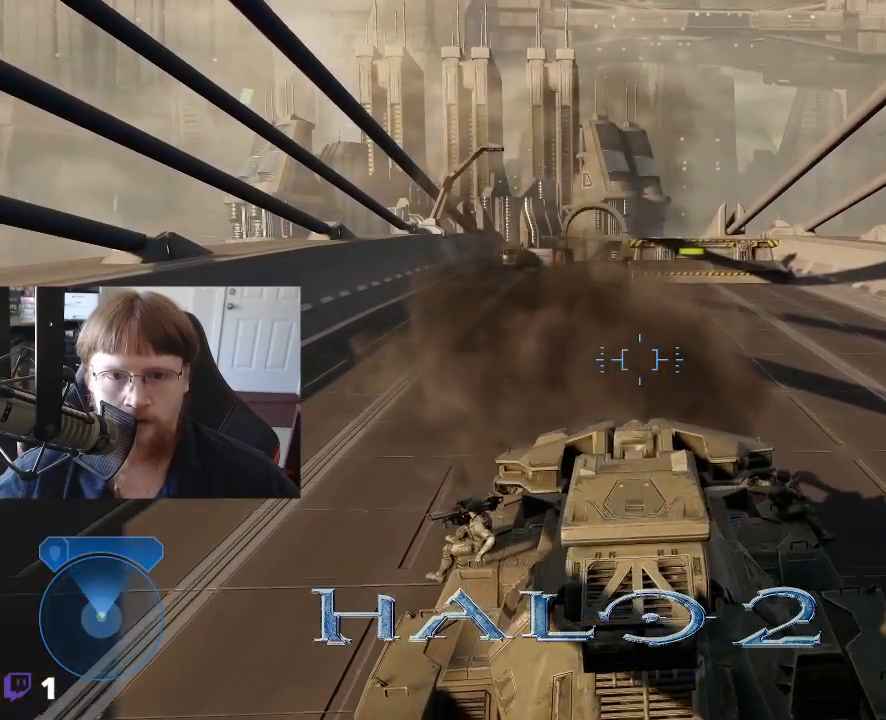
{"keys": ["w"], "events": []}
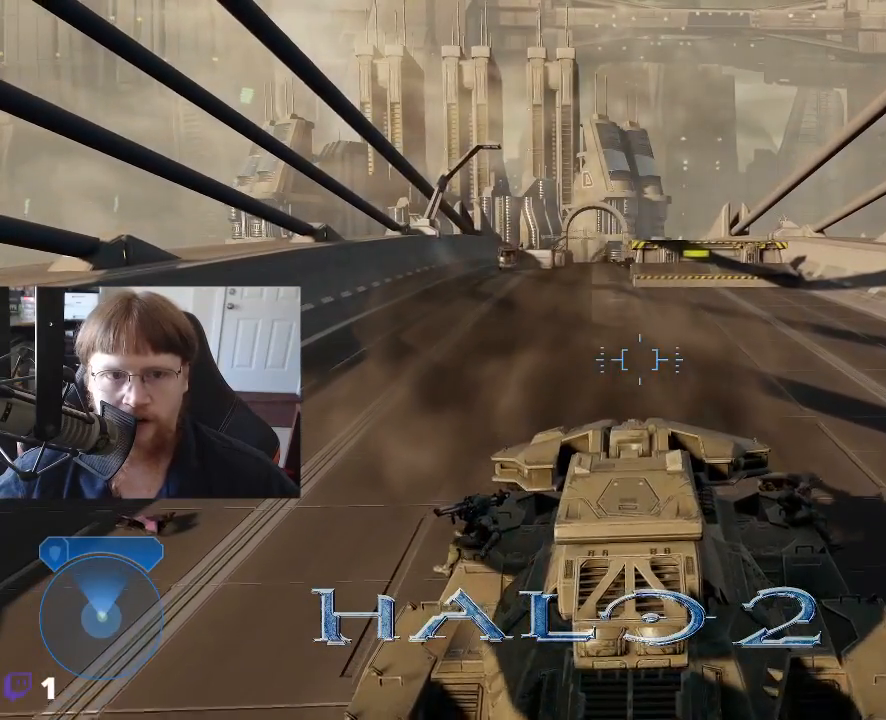
{"keys": ["w"], "events": []}
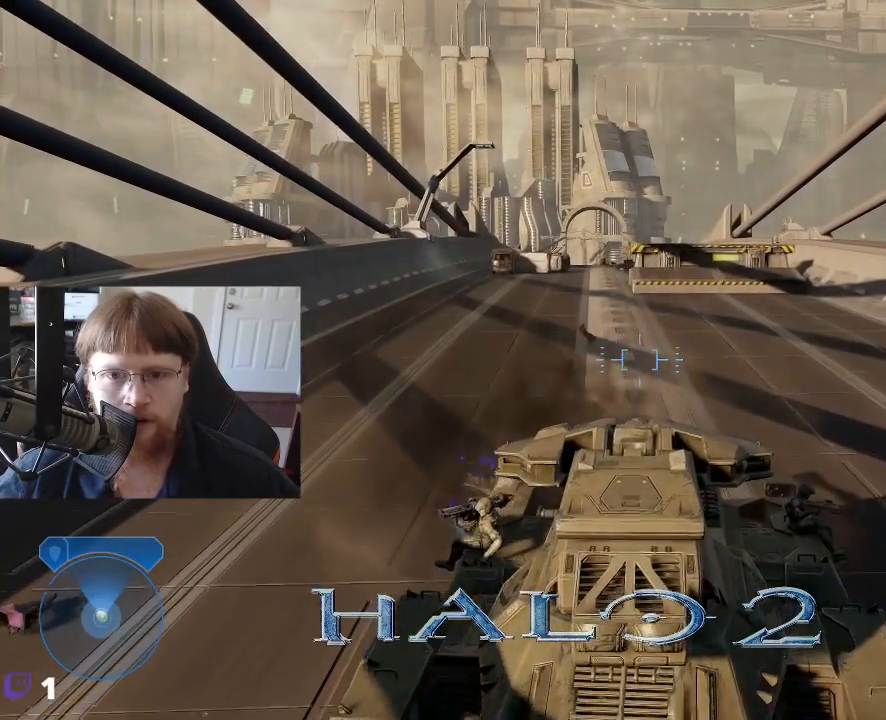
{"keys": ["w"], "events": []}
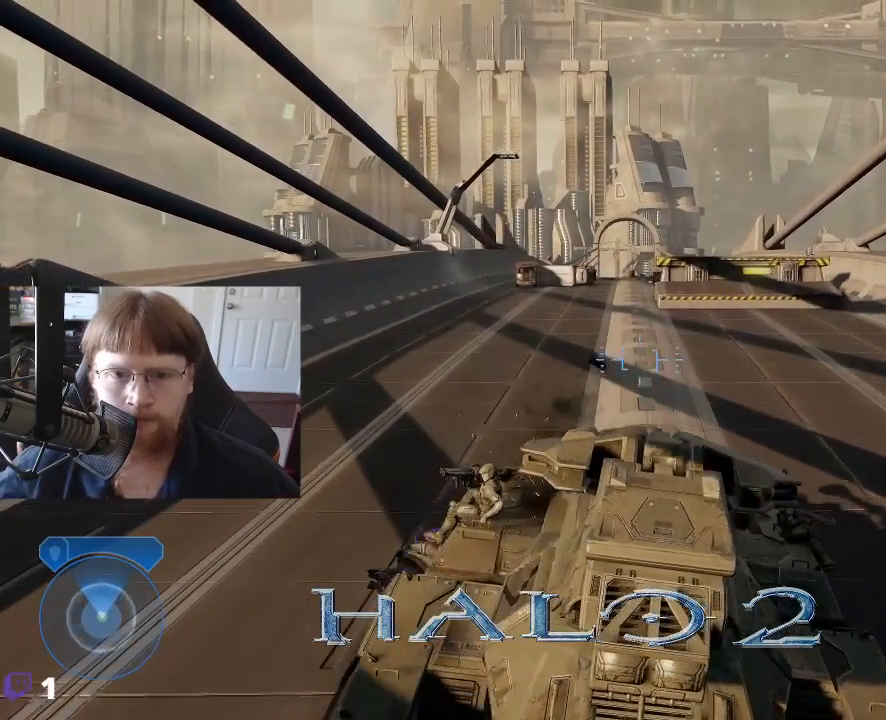
{"keys": ["w"], "events": []}
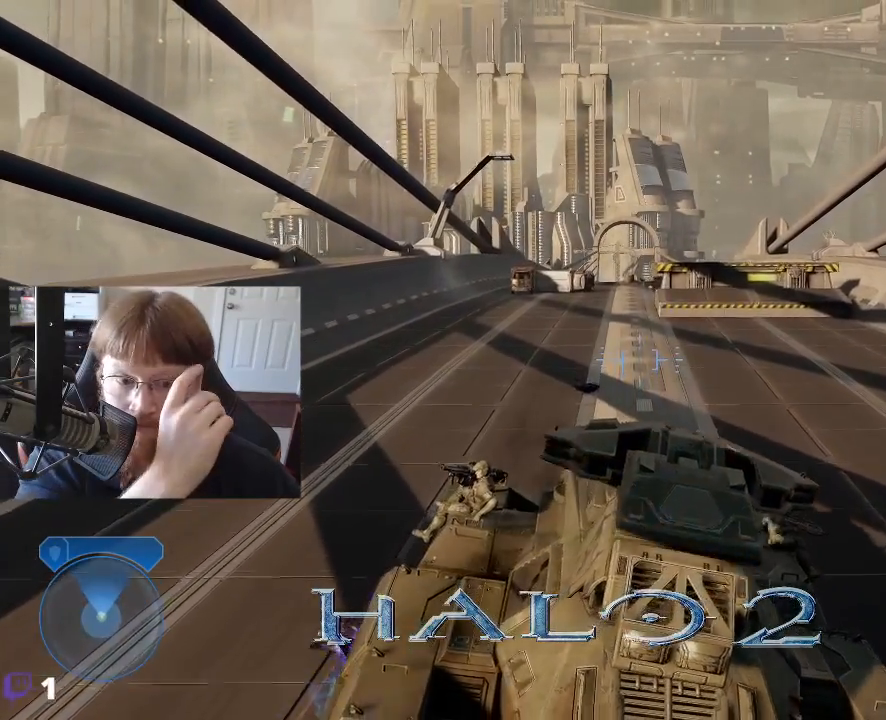
{"keys": ["w"], "events": []}
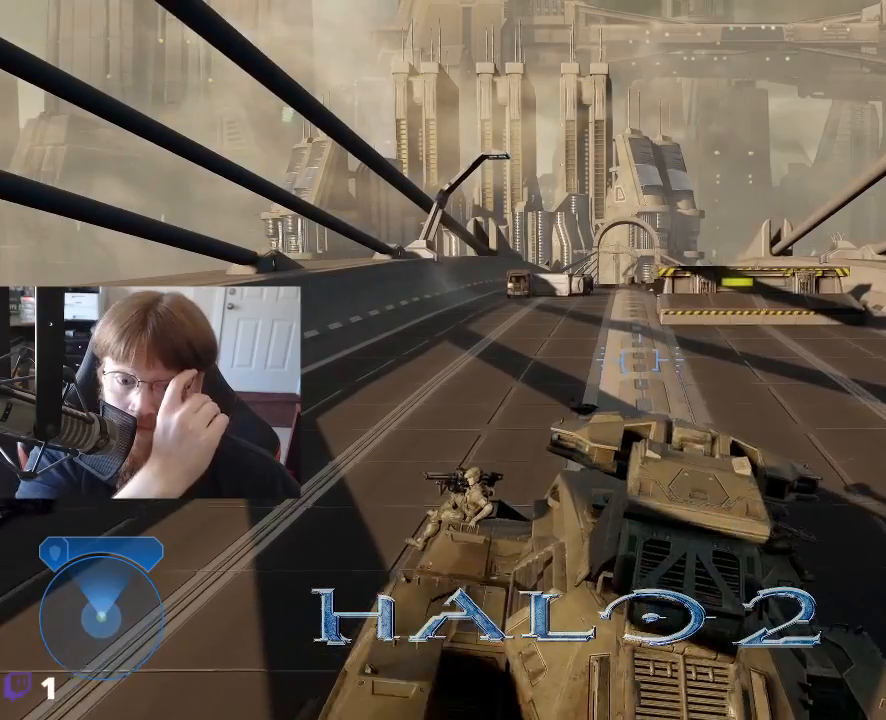
{"keys": ["w"], "events": []}
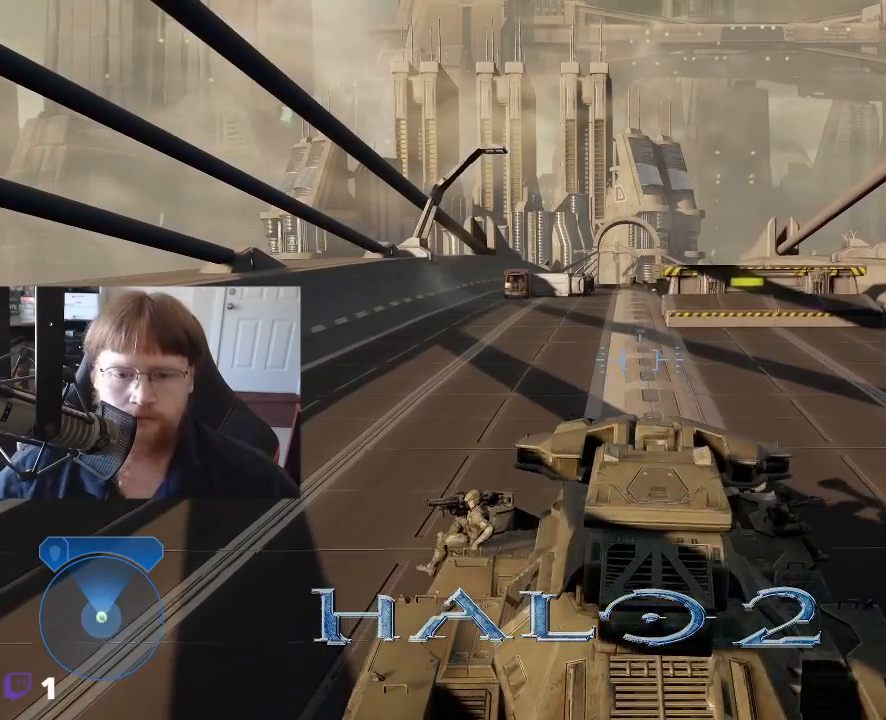
{"keys": ["w"], "events": []}
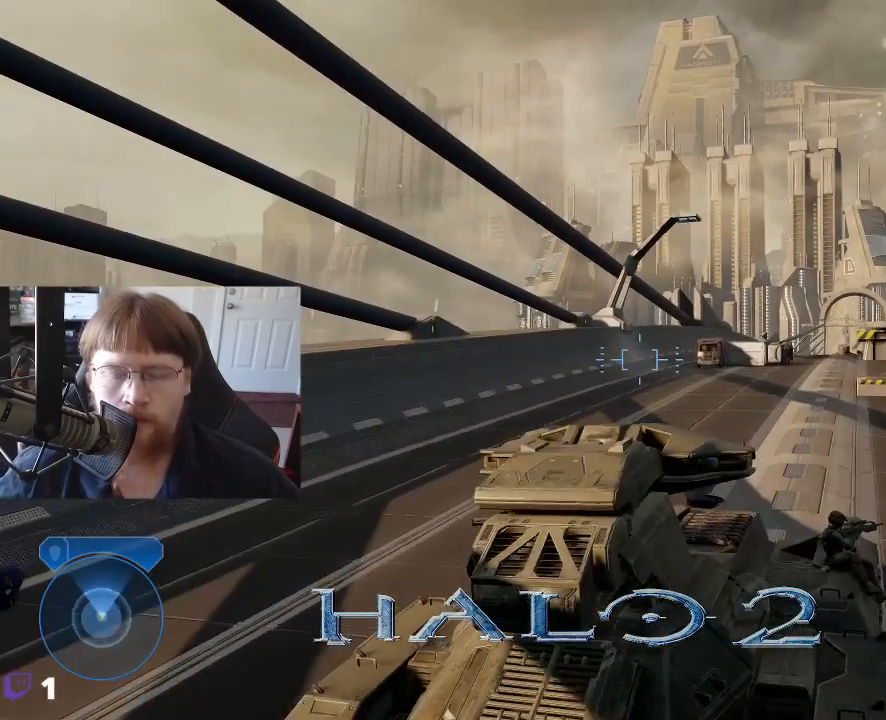
{"keys": ["w"], "events": []}
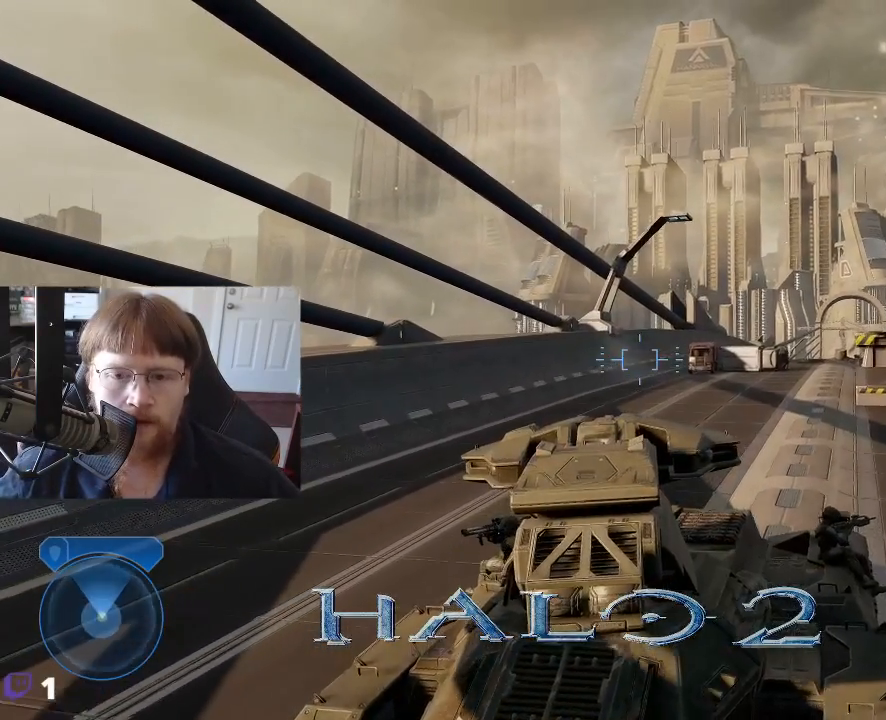
{"keys": ["w"], "events": []}